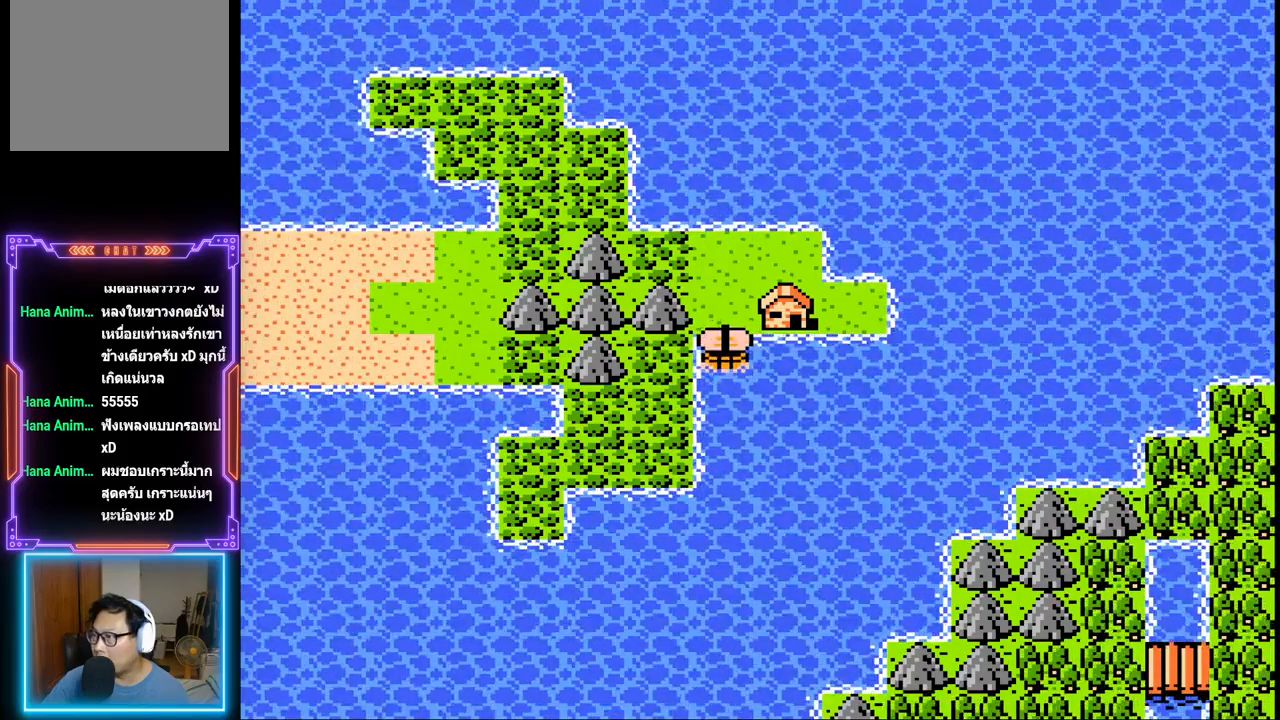
Gameplay with a controller (PlayStation layout); each line is a JSON object with the inputs held at the frame after it. "events" lists button and stick changes between this image and that frame as [ms after this image, input, new state], when the widget could be followed in between. Not read: L3 R3 left_stick right_stick.
{"buttons": ["DPAD_RIGHT"], "events": [[100, "DPAD_RIGHT", "down"]]}
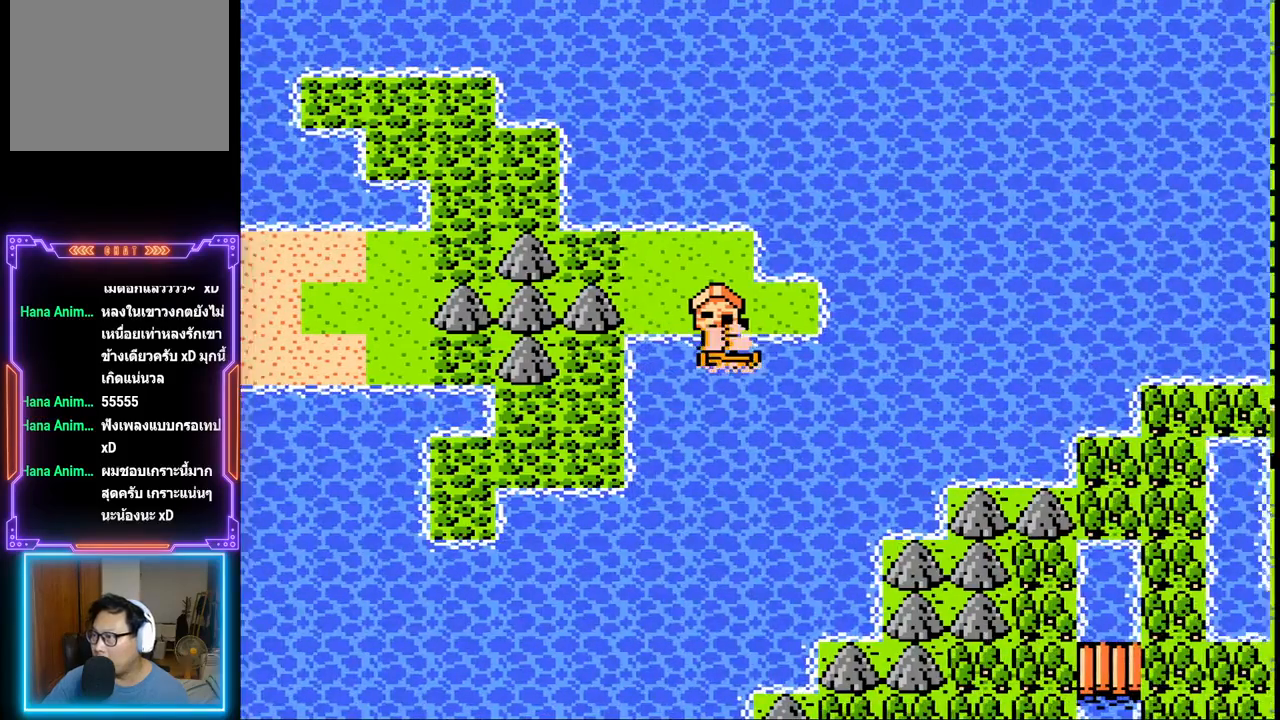
{"buttons": ["DPAD_UP"], "events": [[300, "DPAD_RIGHT", "up"], [333, "DPAD_RIGHT", "down"], [333, "DPAD_UP", "down"], [450, "DPAD_RIGHT", "up"]]}
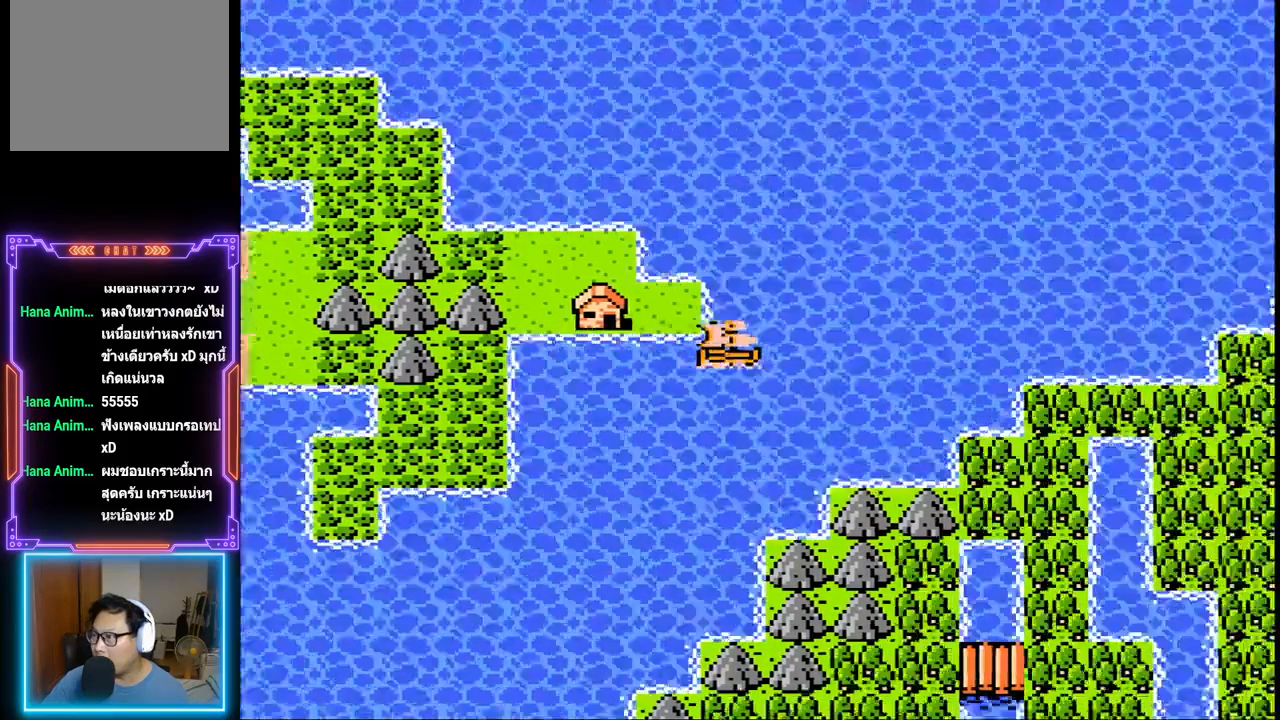
{"buttons": ["DPAD_UP"], "events": []}
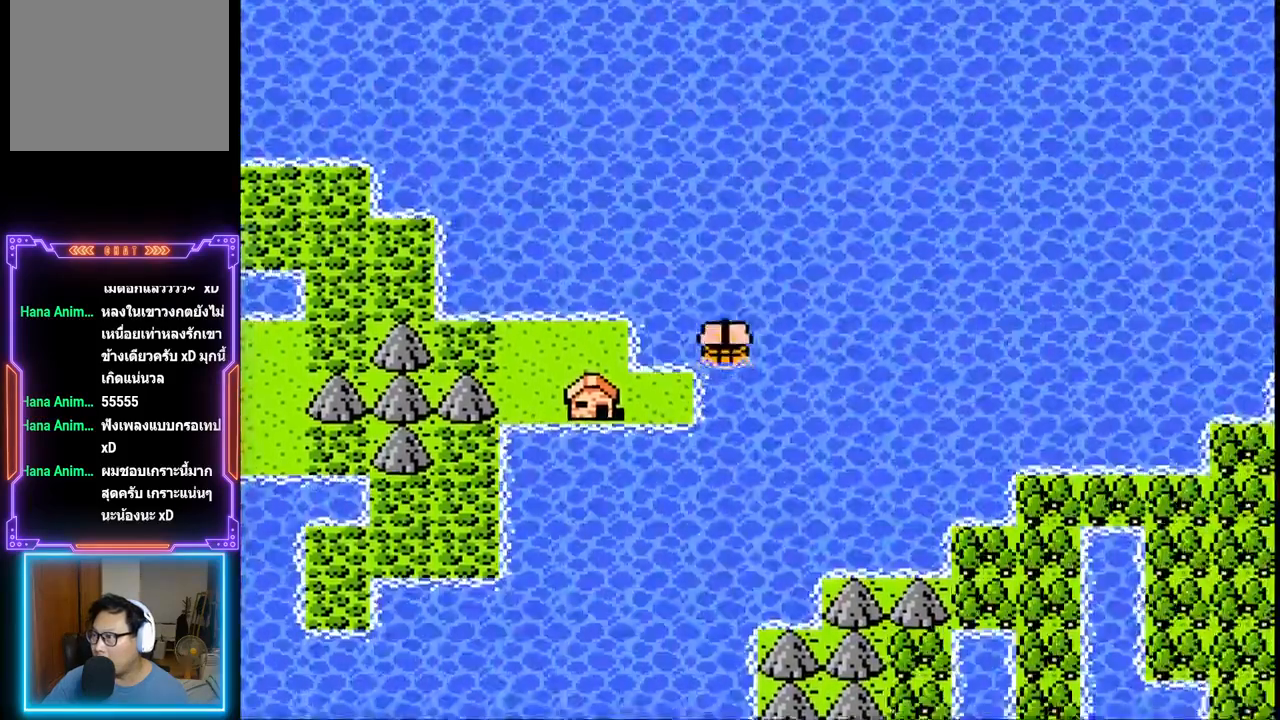
{"buttons": ["DPAD_UP"], "events": []}
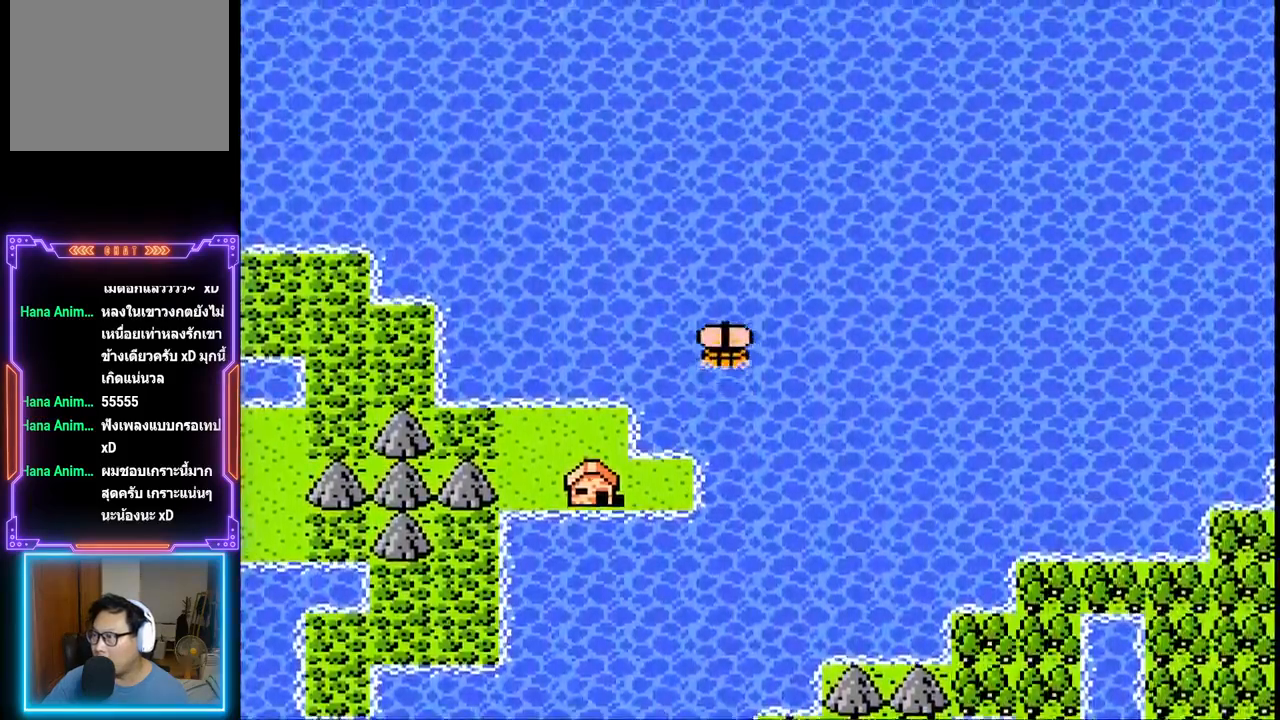
{"buttons": ["DPAD_UP"], "events": []}
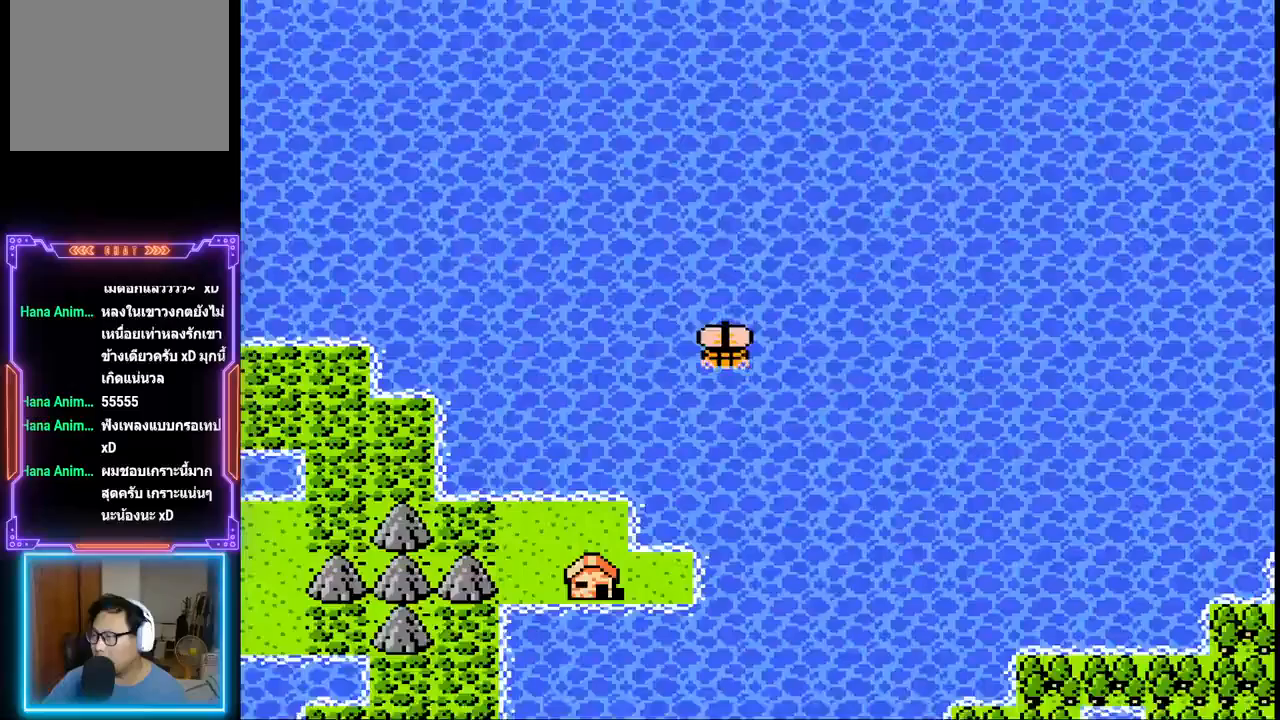
{"buttons": ["DPAD_UP"], "events": []}
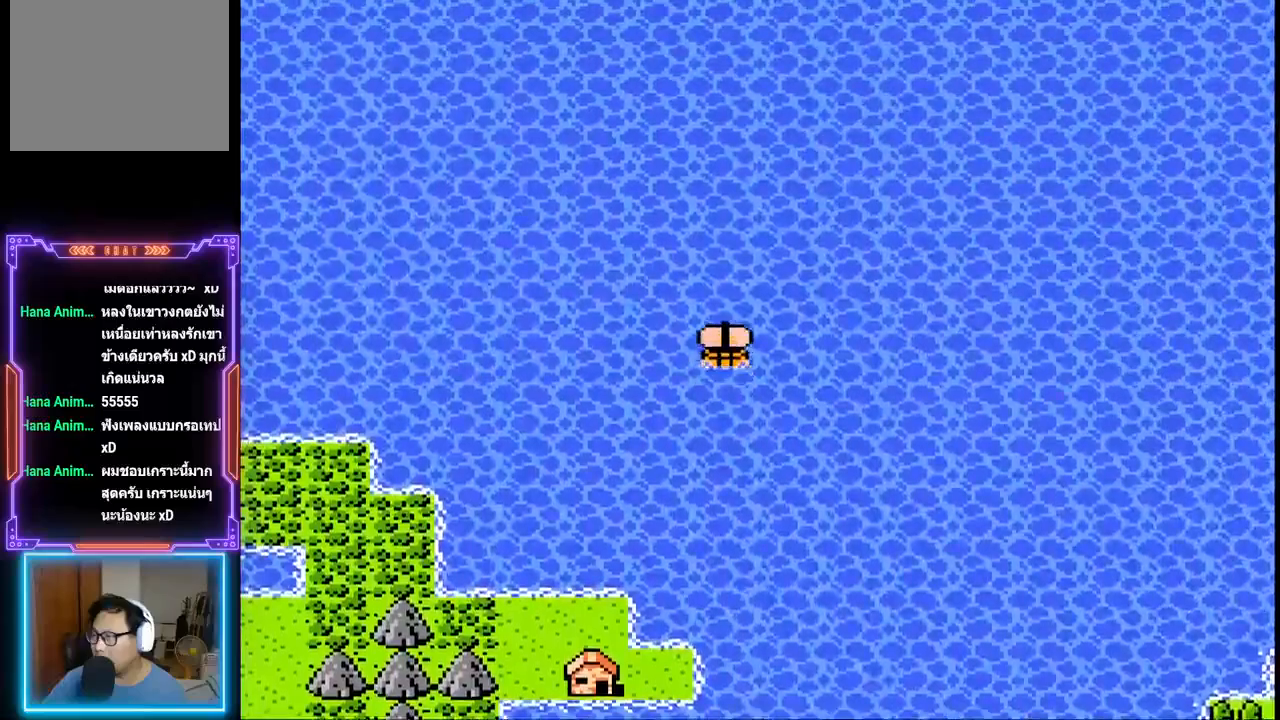
{"buttons": ["DPAD_UP"], "events": []}
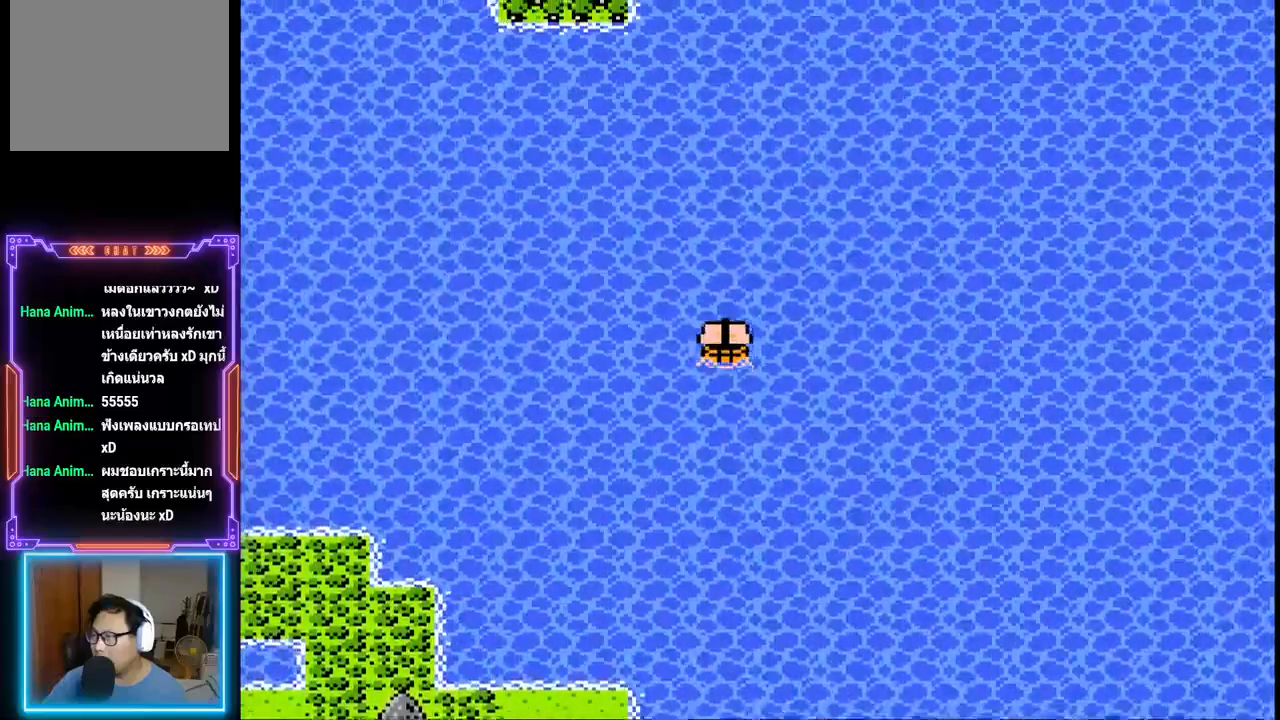
{"buttons": ["DPAD_UP"], "events": []}
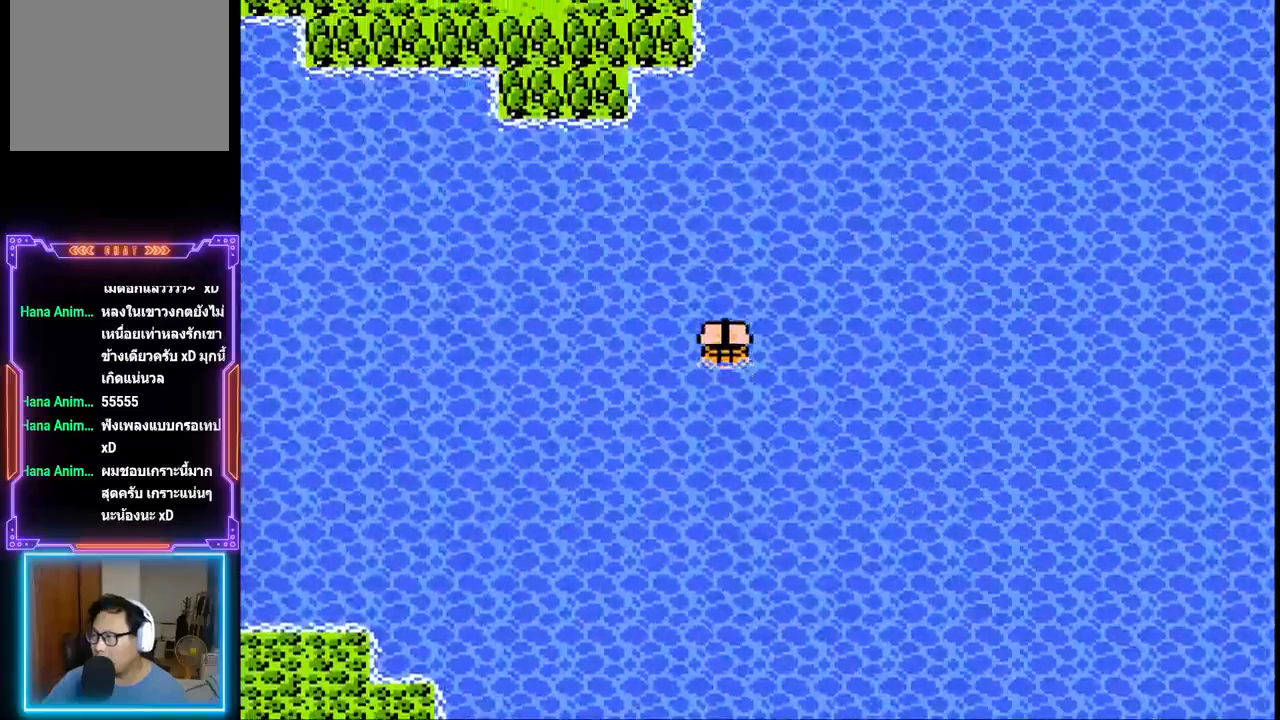
{"buttons": ["DPAD_UP"], "events": []}
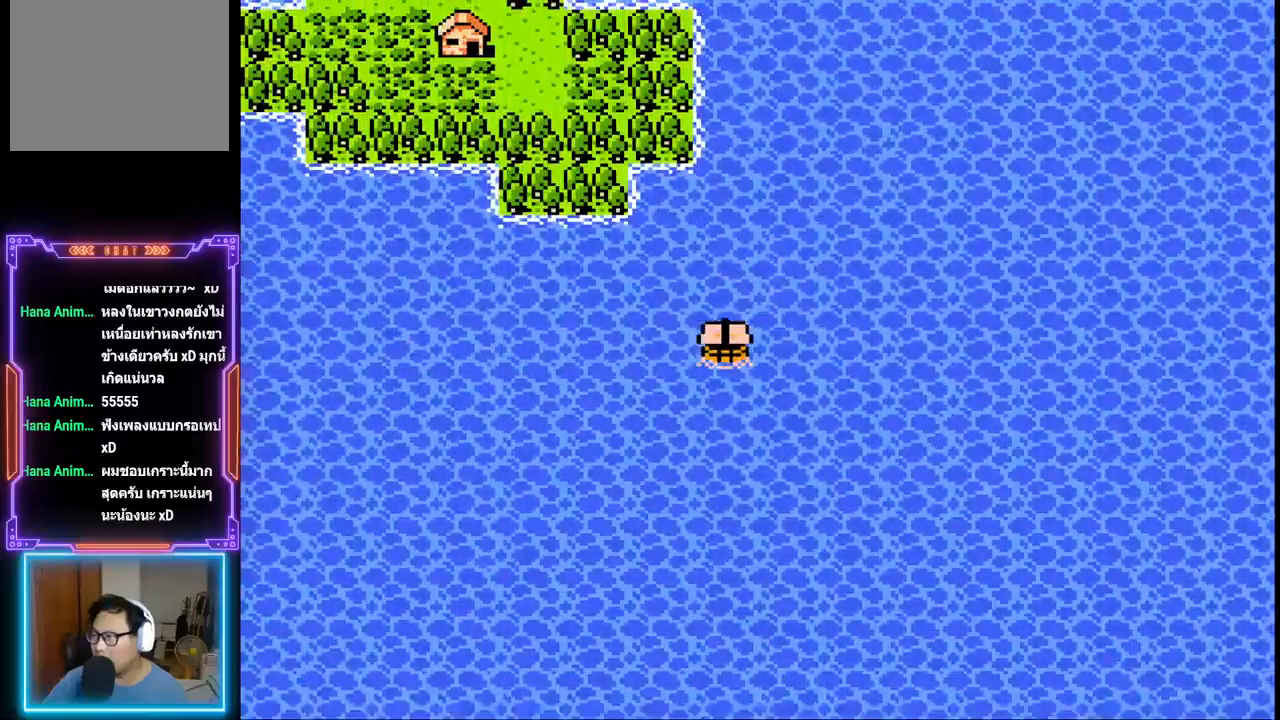
{"buttons": ["DPAD_UP"], "events": []}
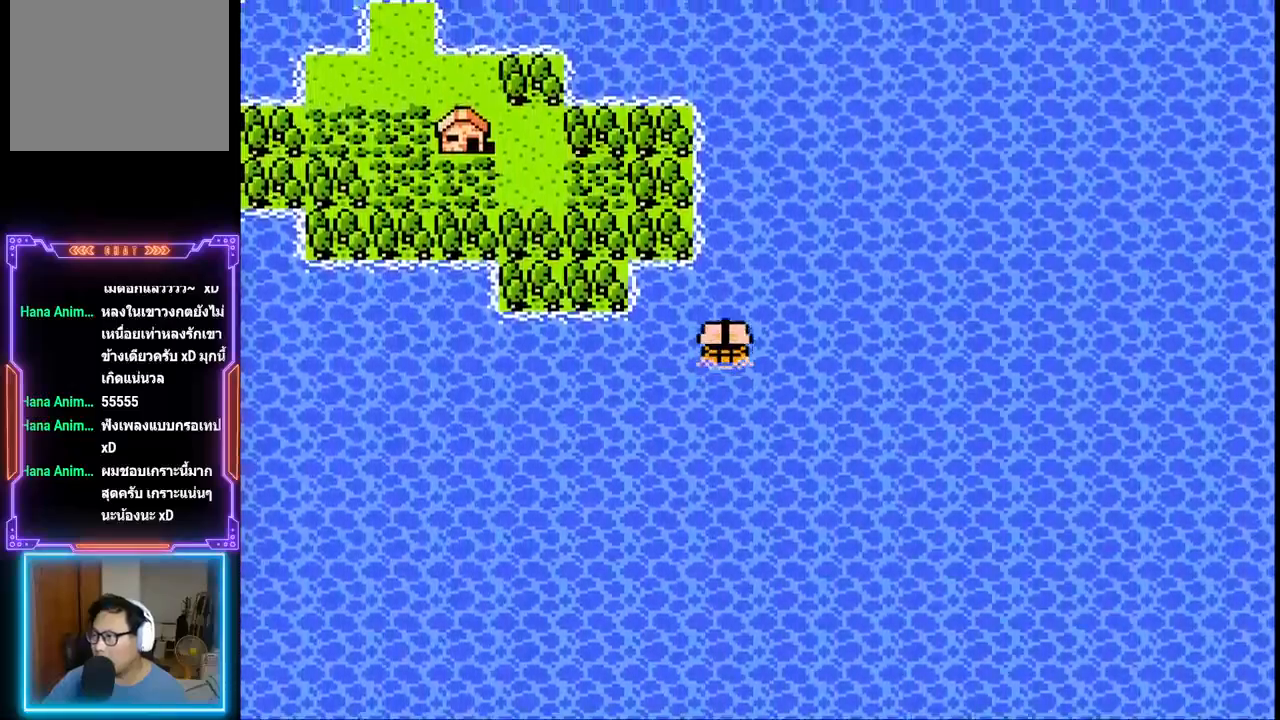
{"buttons": ["DPAD_UP"], "events": []}
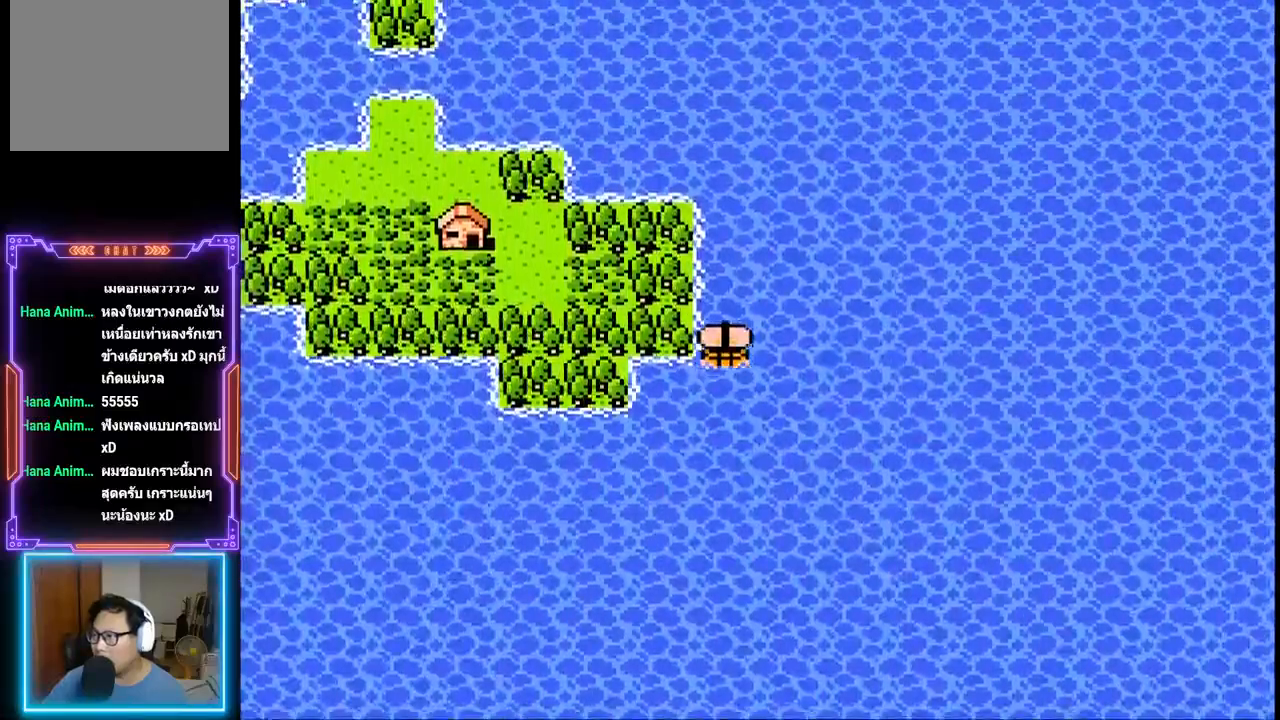
{"buttons": ["DPAD_UP"], "events": []}
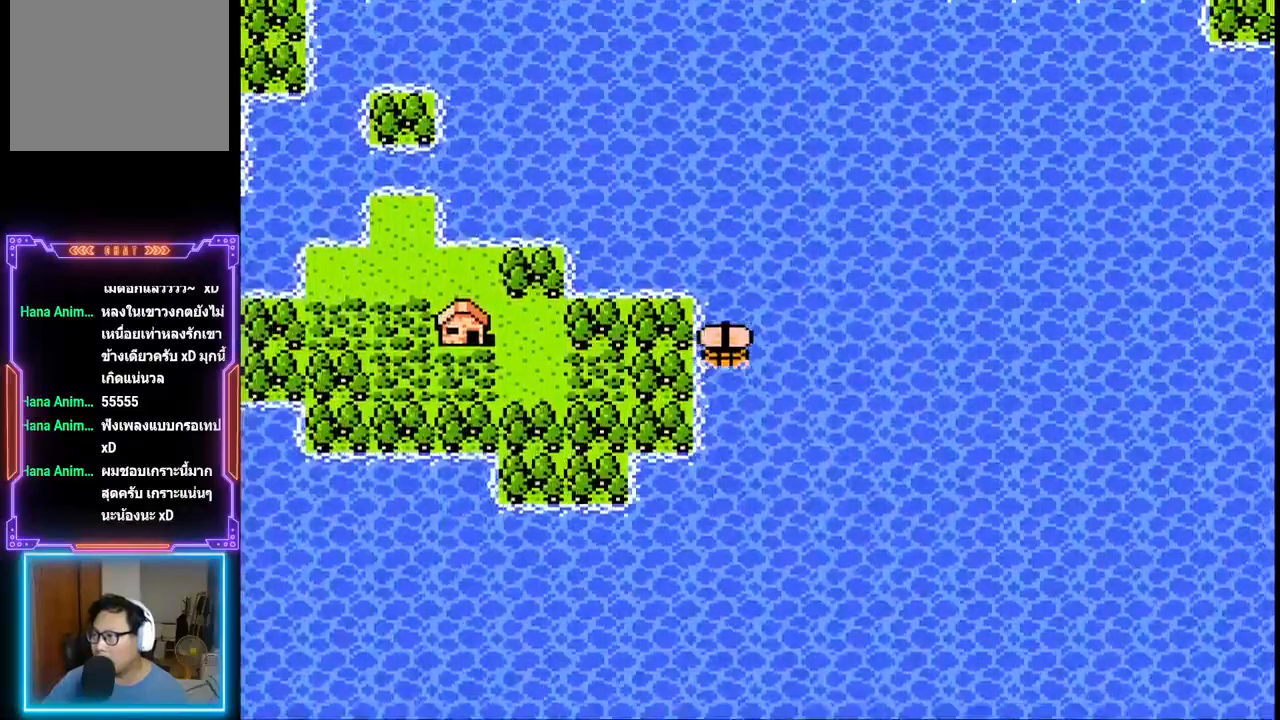
{"buttons": ["DPAD_UP"], "events": []}
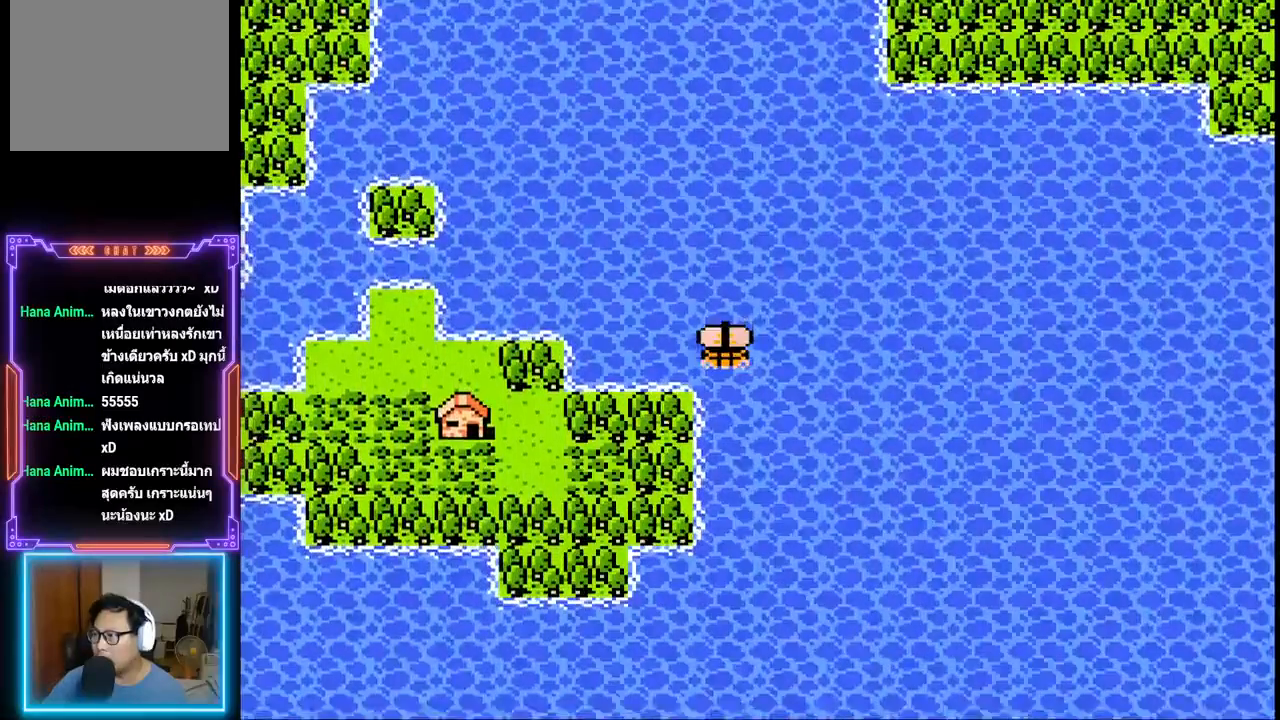
{"buttons": ["DPAD_UP"], "events": []}
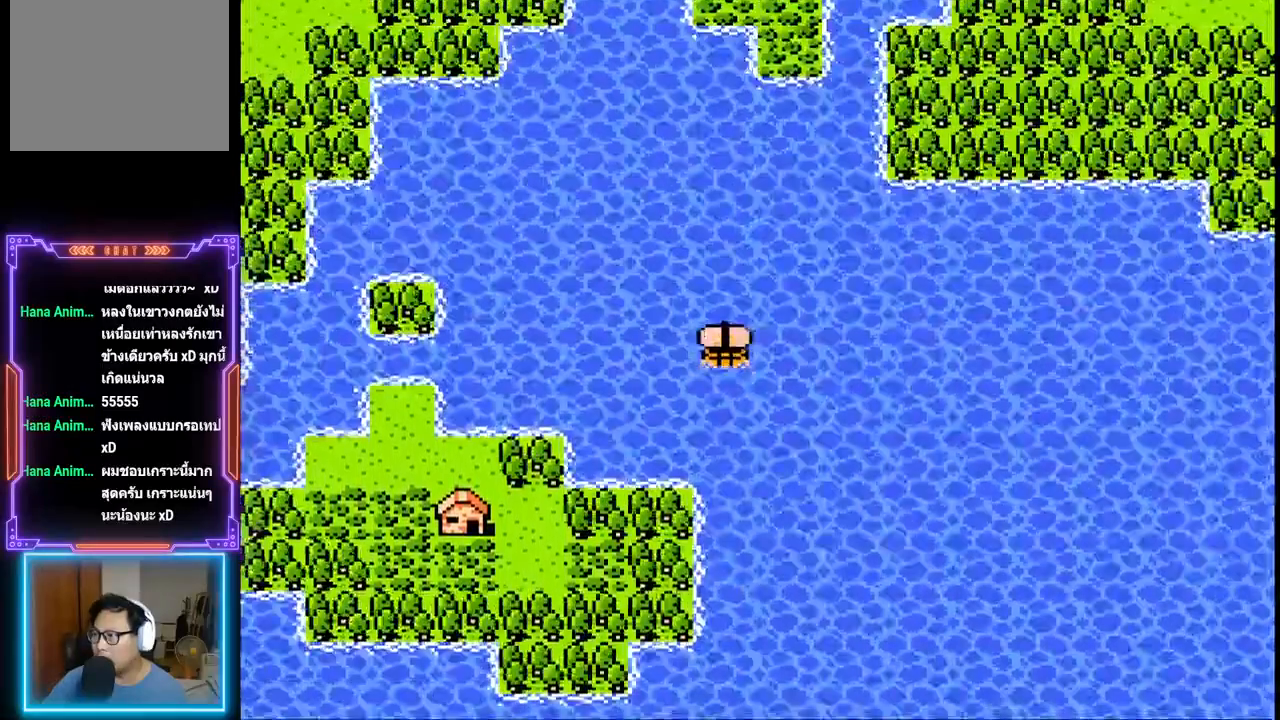
{"buttons": [], "events": [[467, "DPAD_UP", "up"]]}
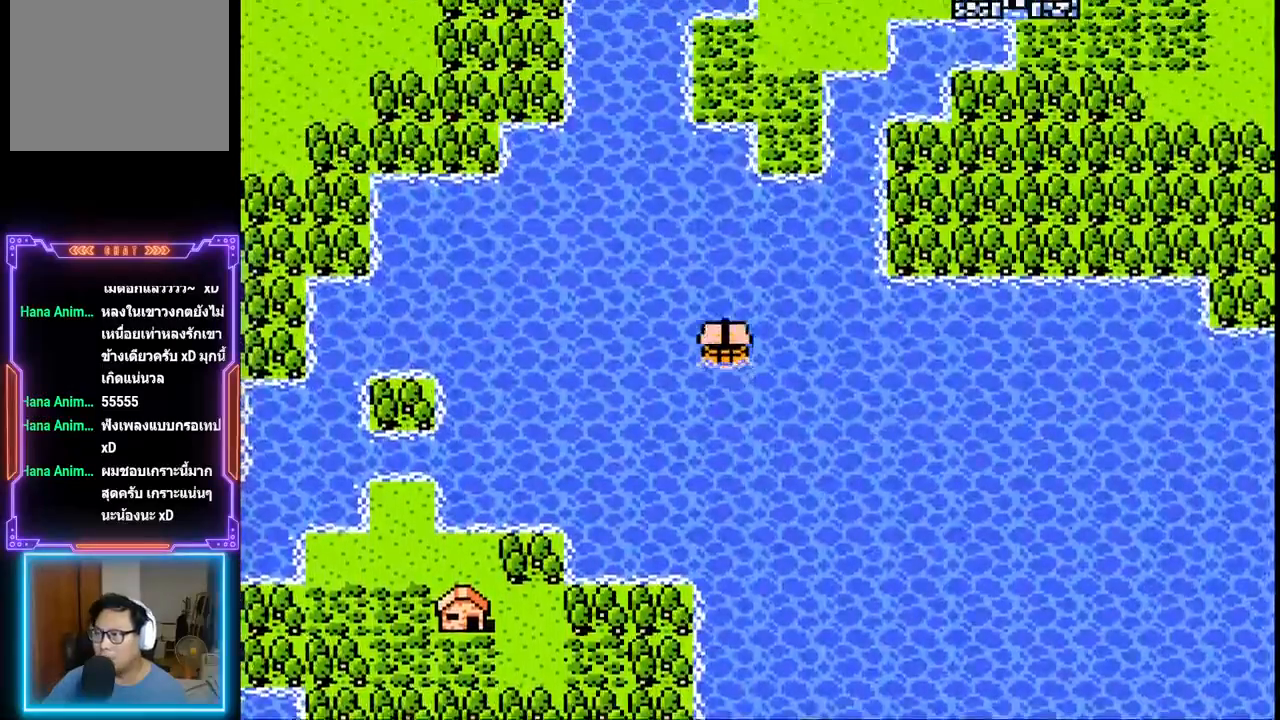
{"buttons": [], "events": []}
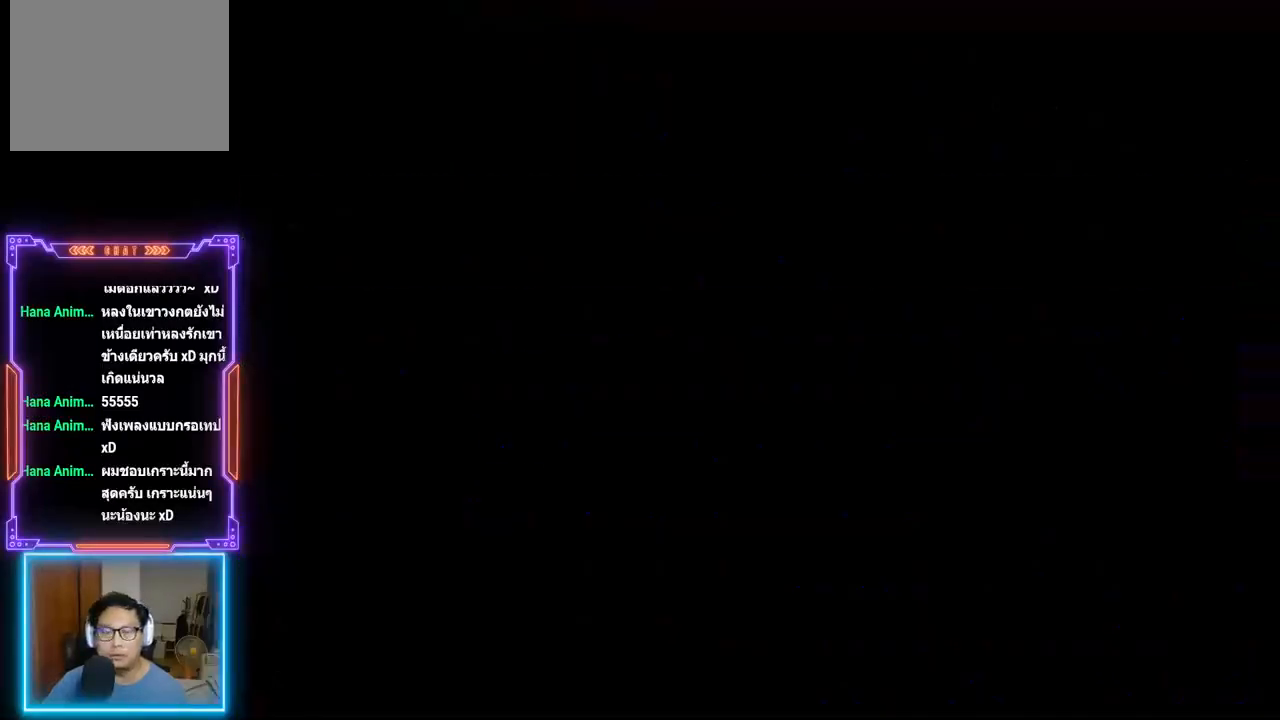
{"buttons": [], "events": []}
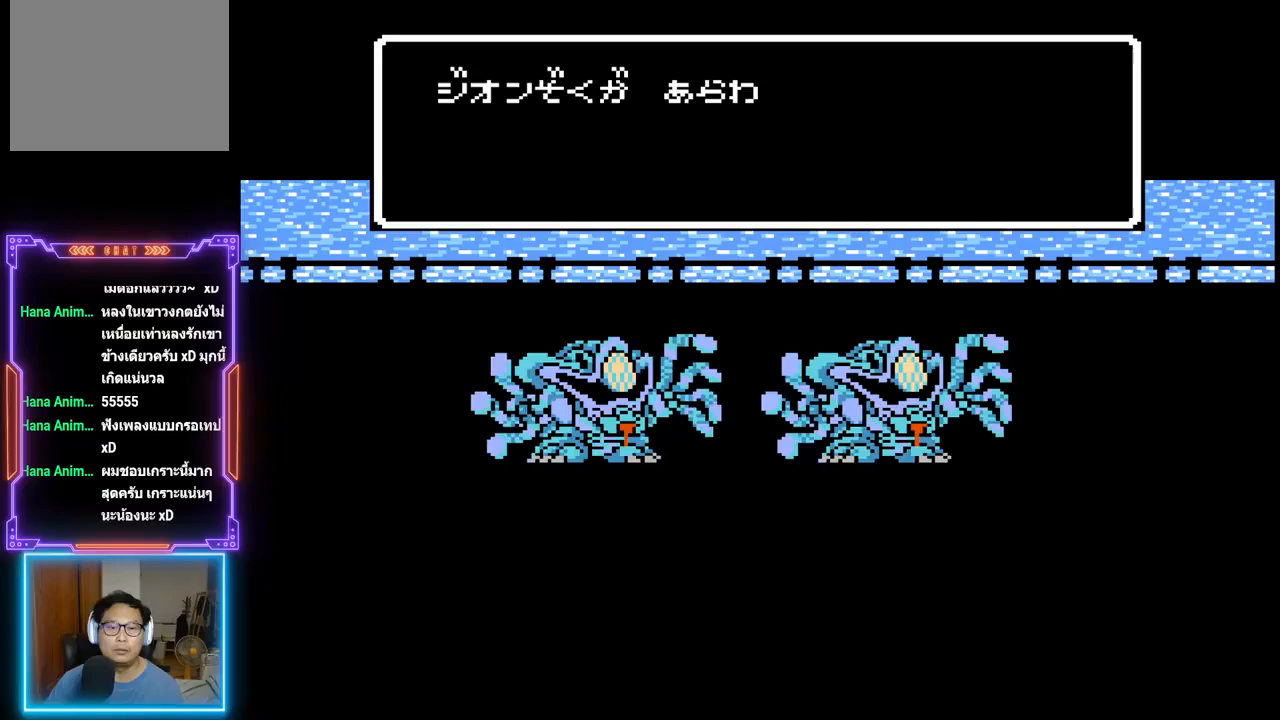
{"buttons": [], "events": []}
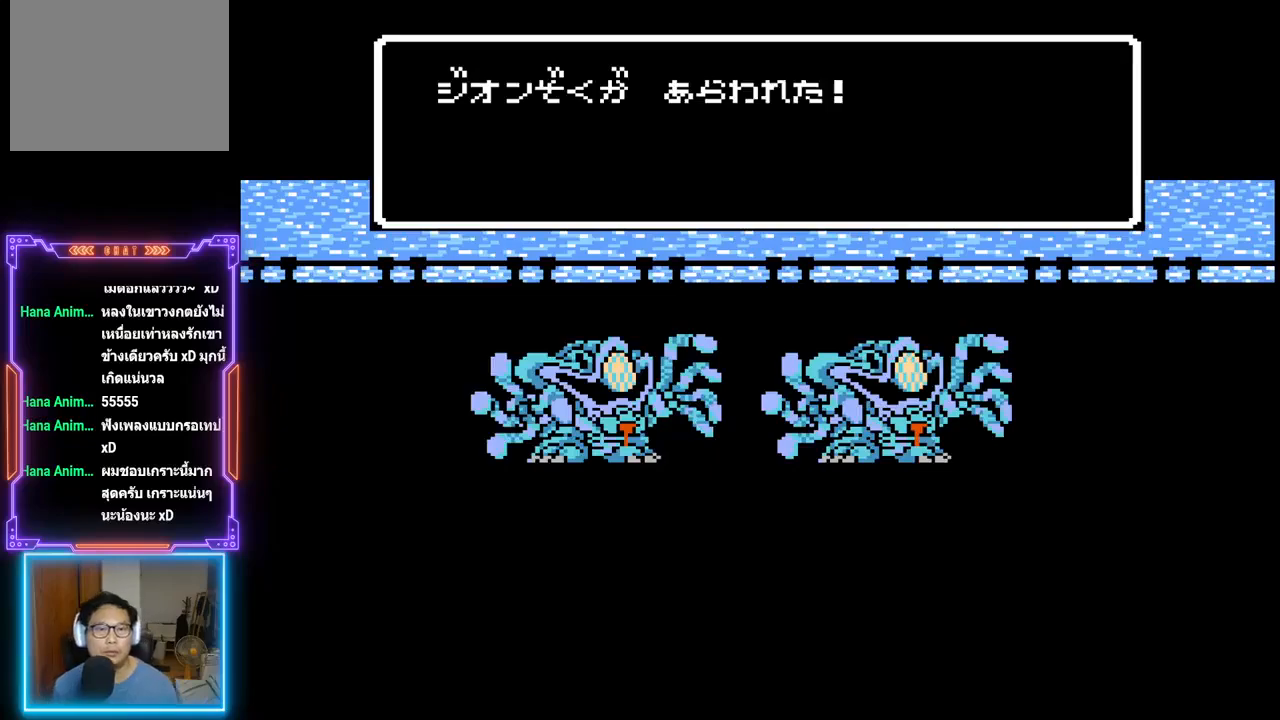
{"buttons": ["TRIANGLE"], "events": [[417, "TRIANGLE", "down"]]}
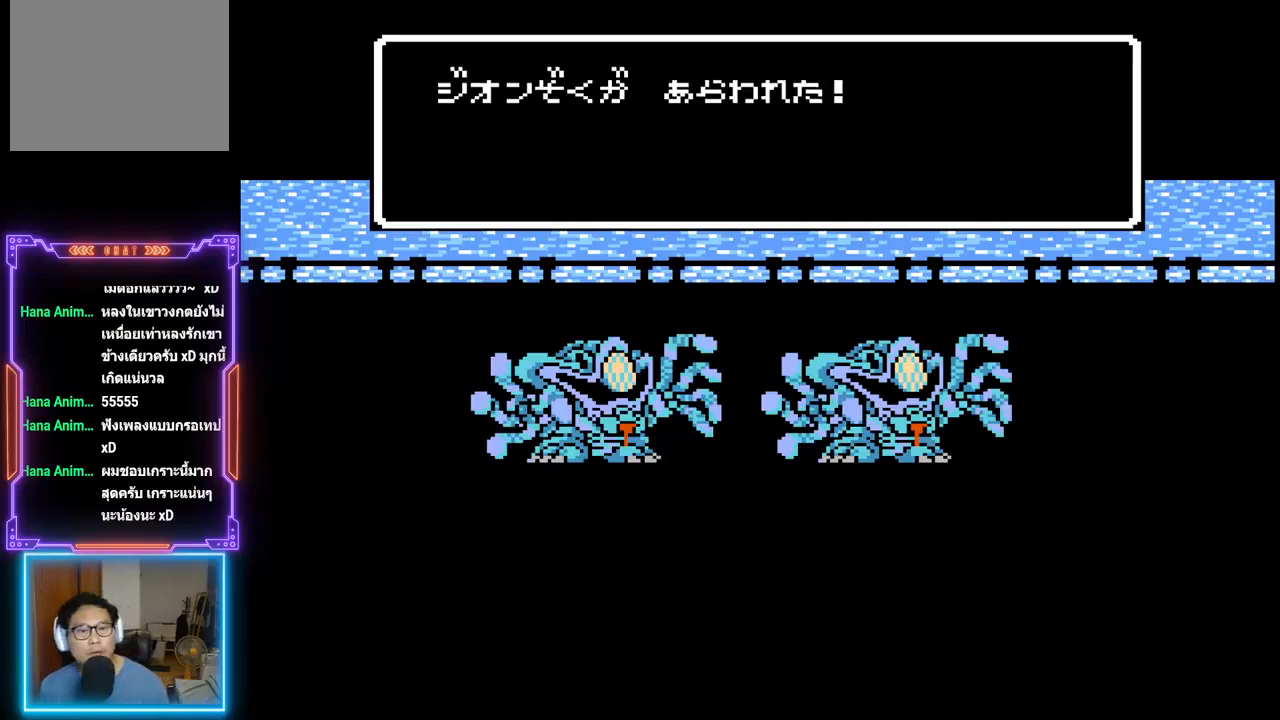
{"buttons": [], "events": [[100, "TRIANGLE", "up"]]}
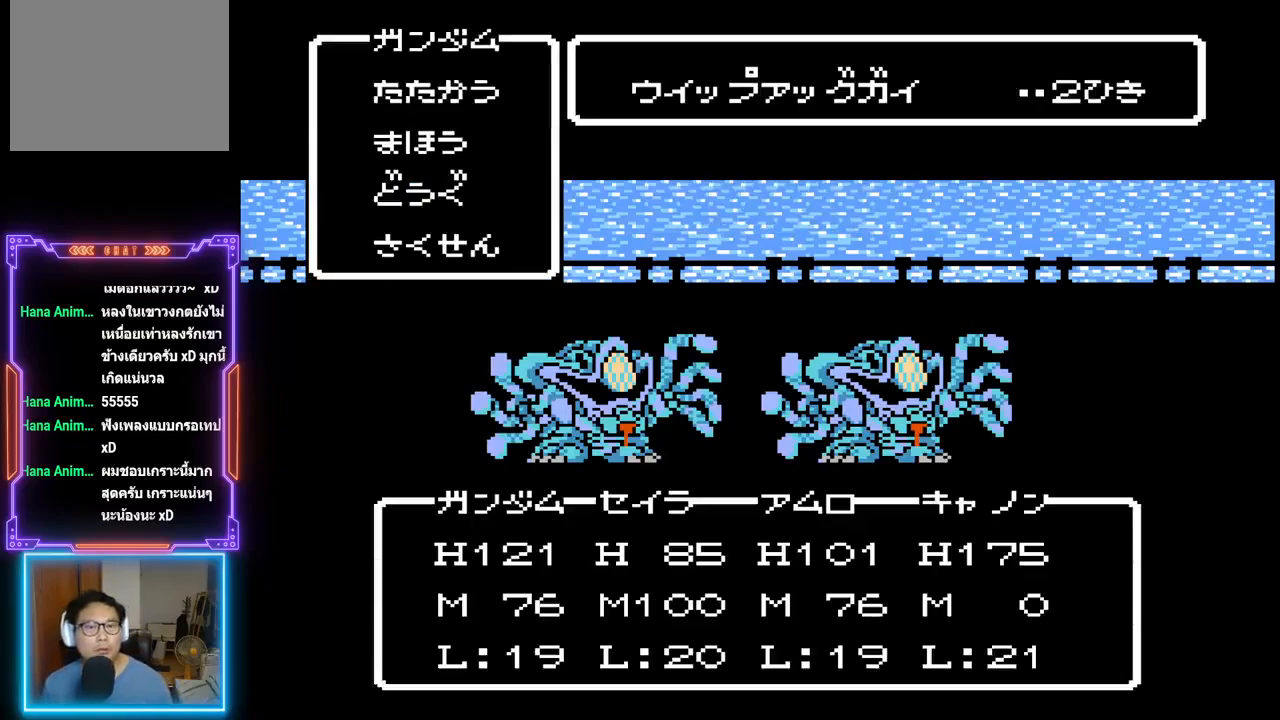
{"buttons": ["TRIANGLE"], "events": [[67, "CIRCLE", "down"], [83, "TRIANGLE", "down"], [233, "CIRCLE", "up"]]}
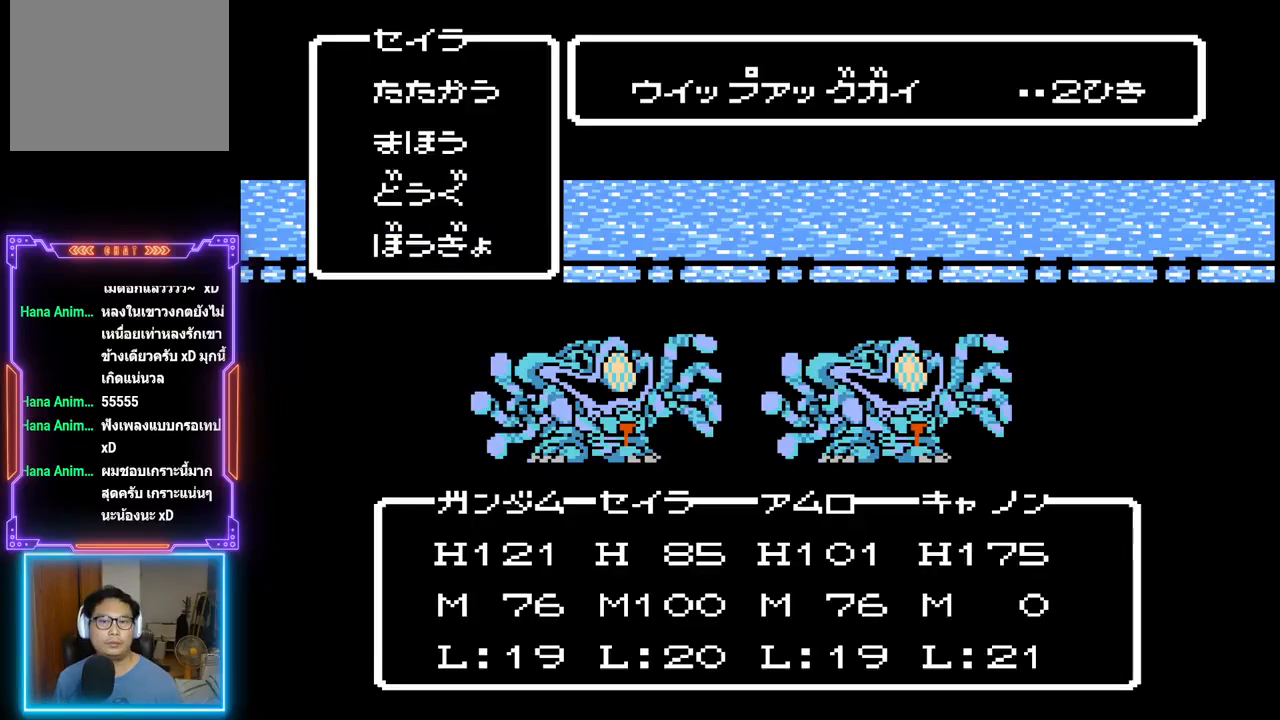
{"buttons": ["TRIANGLE"], "events": []}
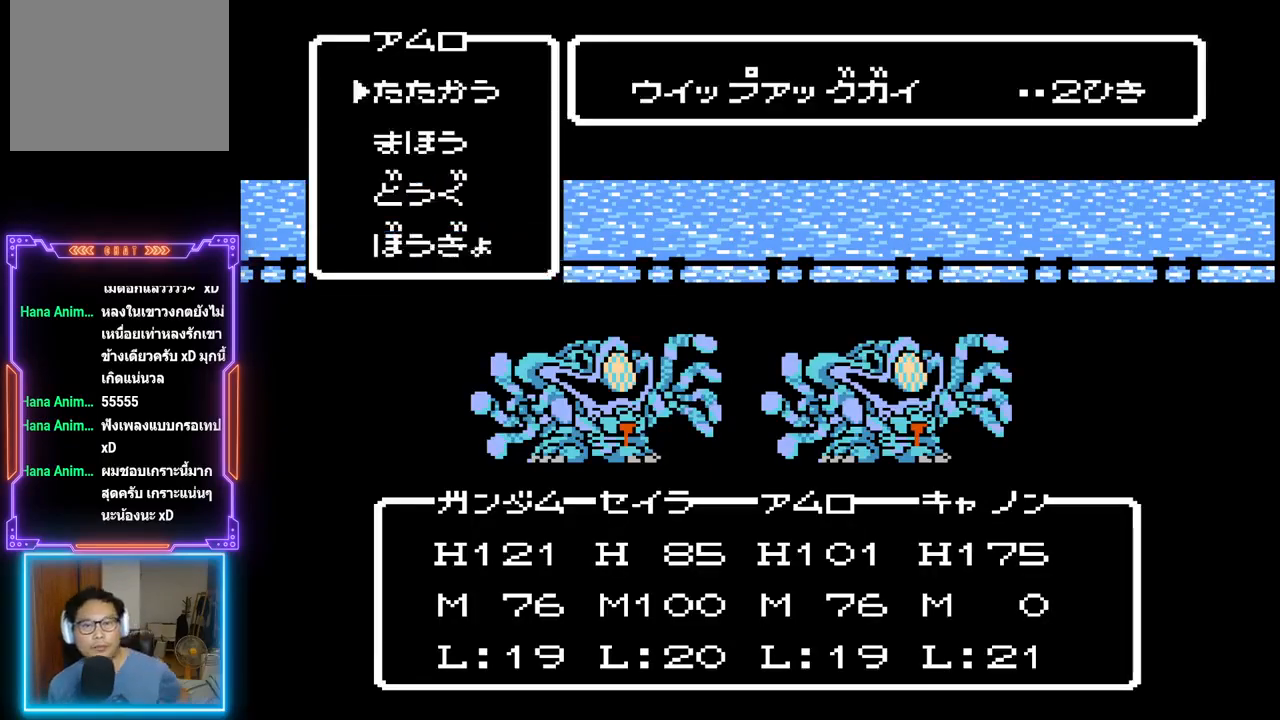
{"buttons": ["TRIANGLE"], "events": []}
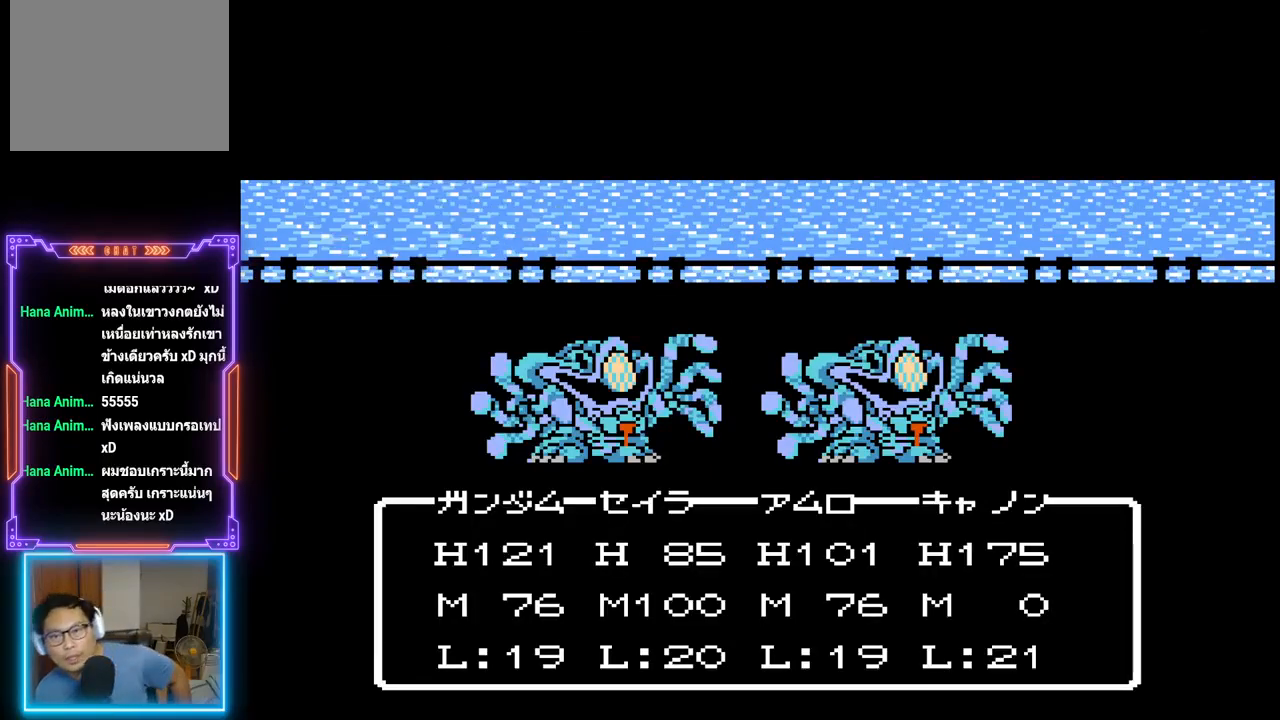
{"buttons": ["TRIANGLE"], "events": []}
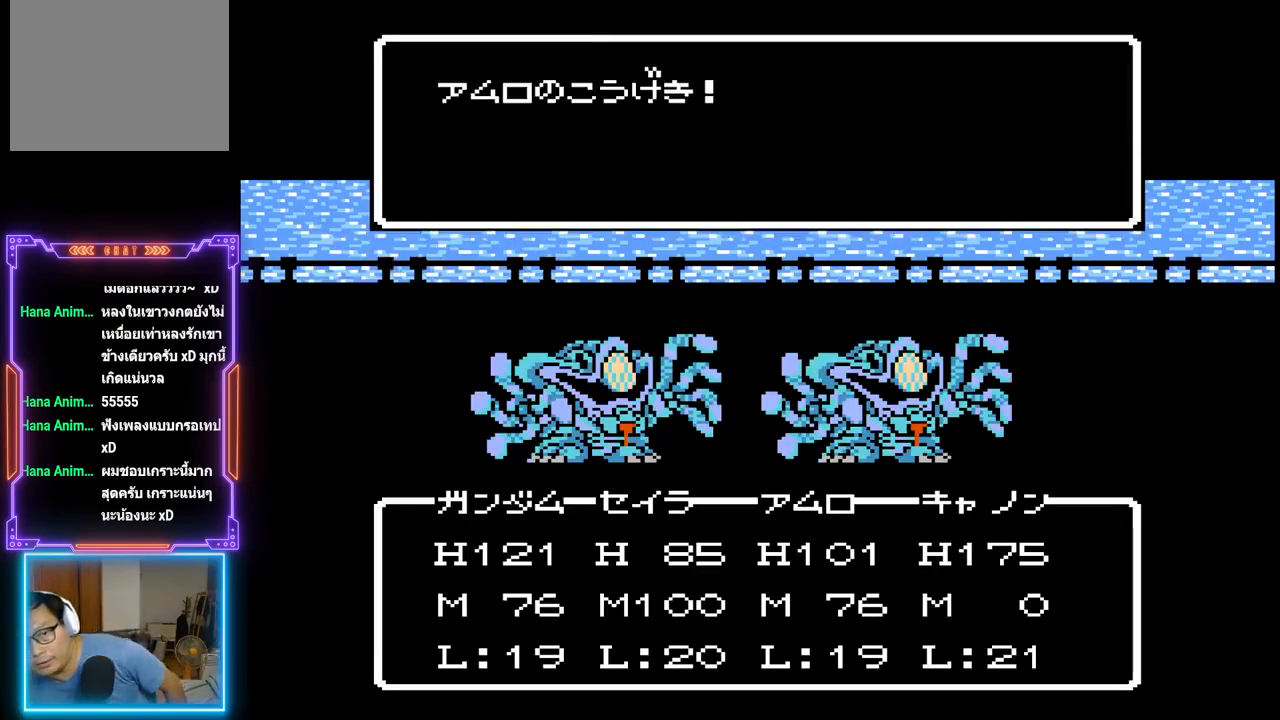
{"buttons": ["TRIANGLE"], "events": []}
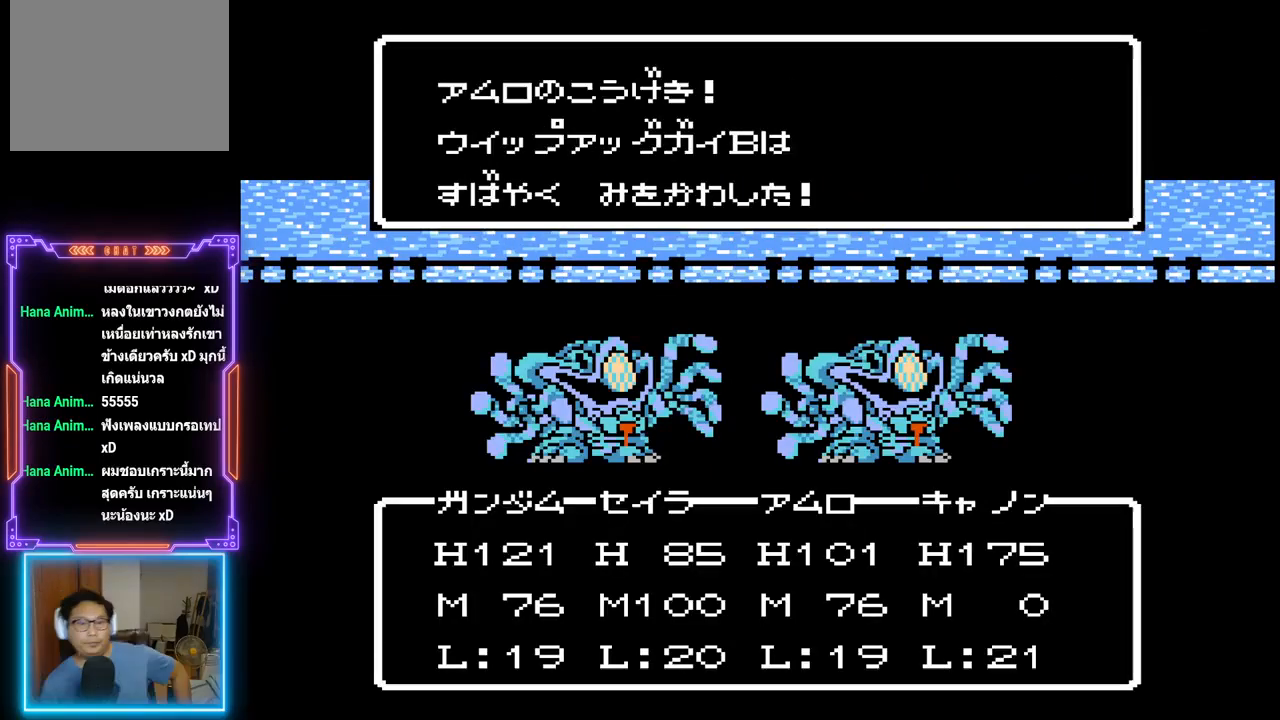
{"buttons": ["TRIANGLE"], "events": []}
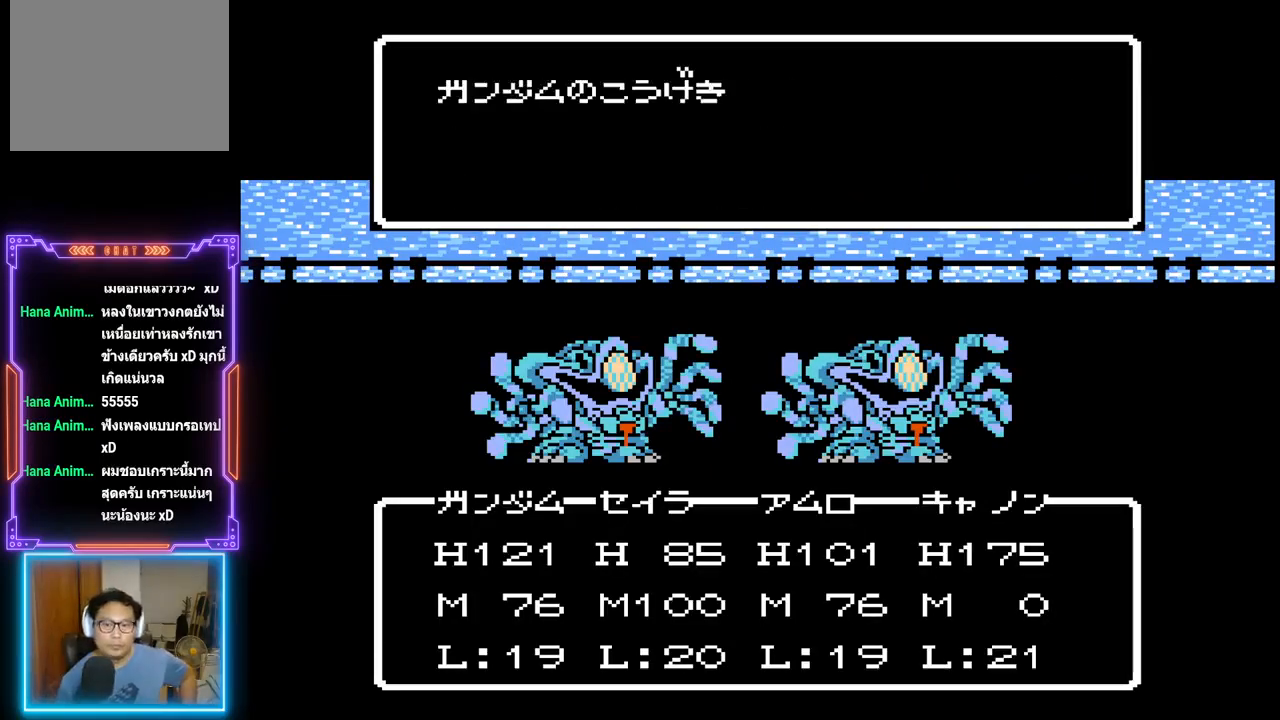
{"buttons": ["TRIANGLE"], "events": []}
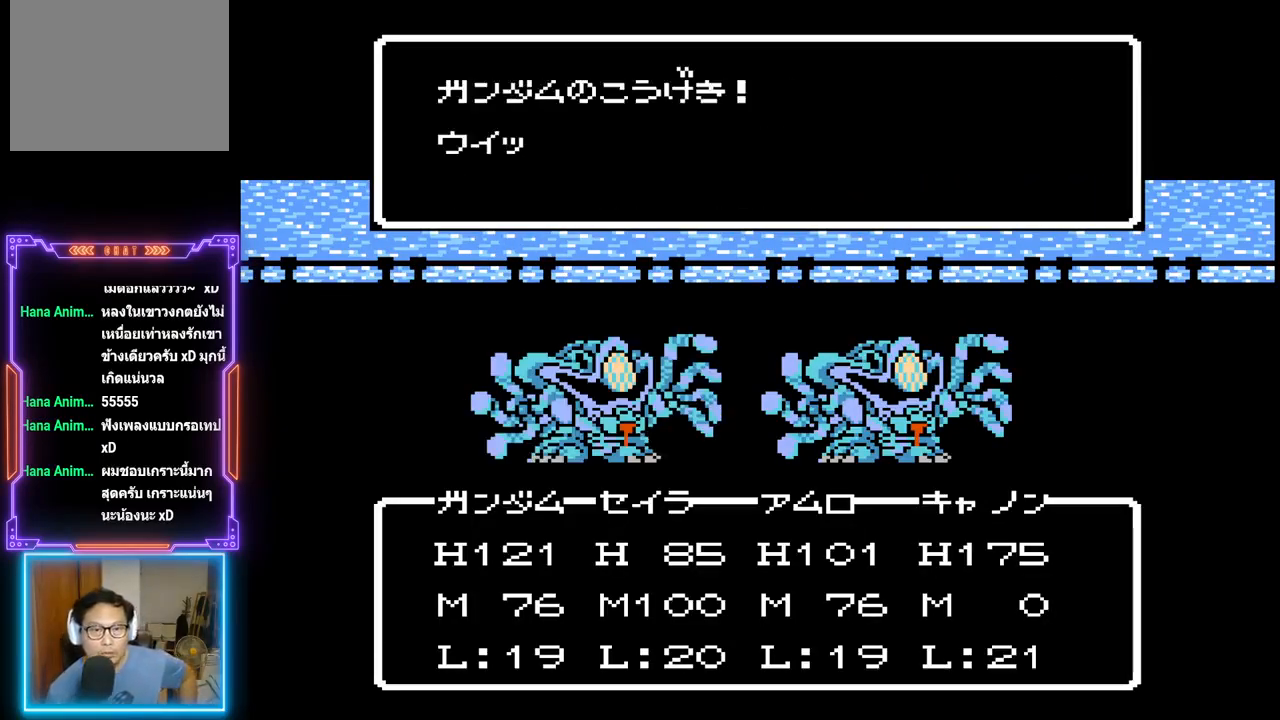
{"buttons": ["TRIANGLE"], "events": []}
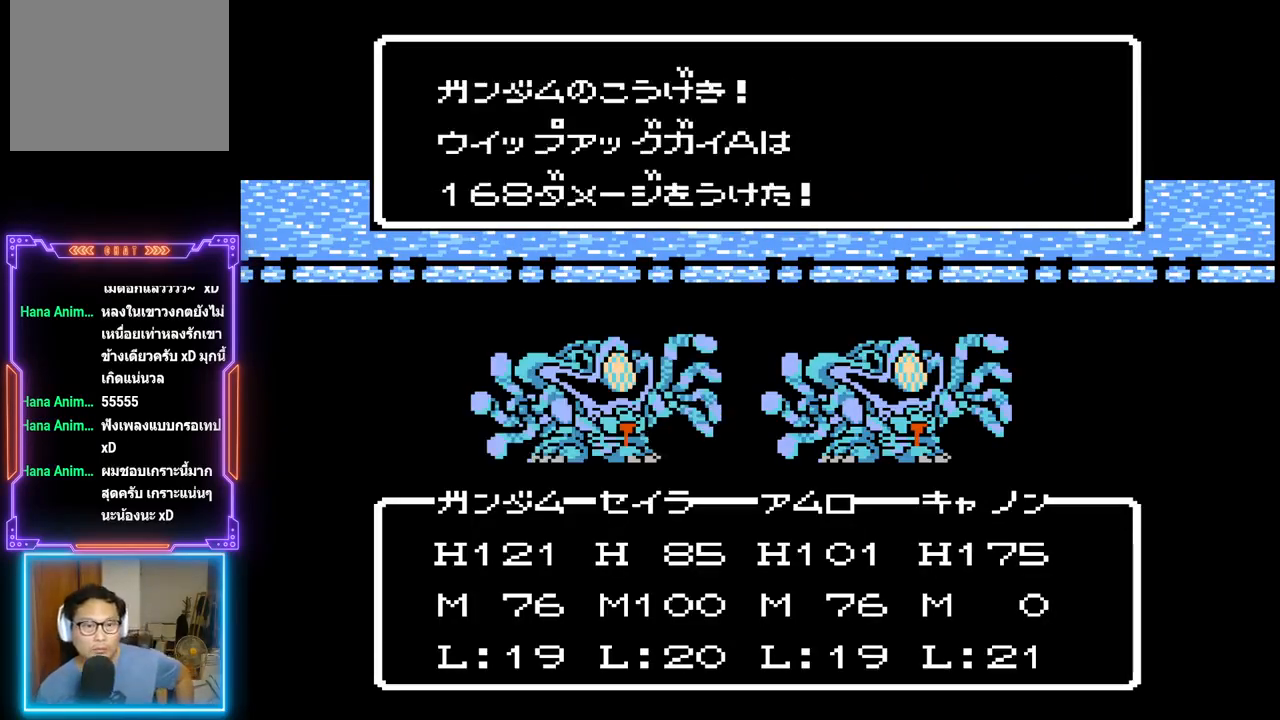
{"buttons": ["TRIANGLE"], "events": []}
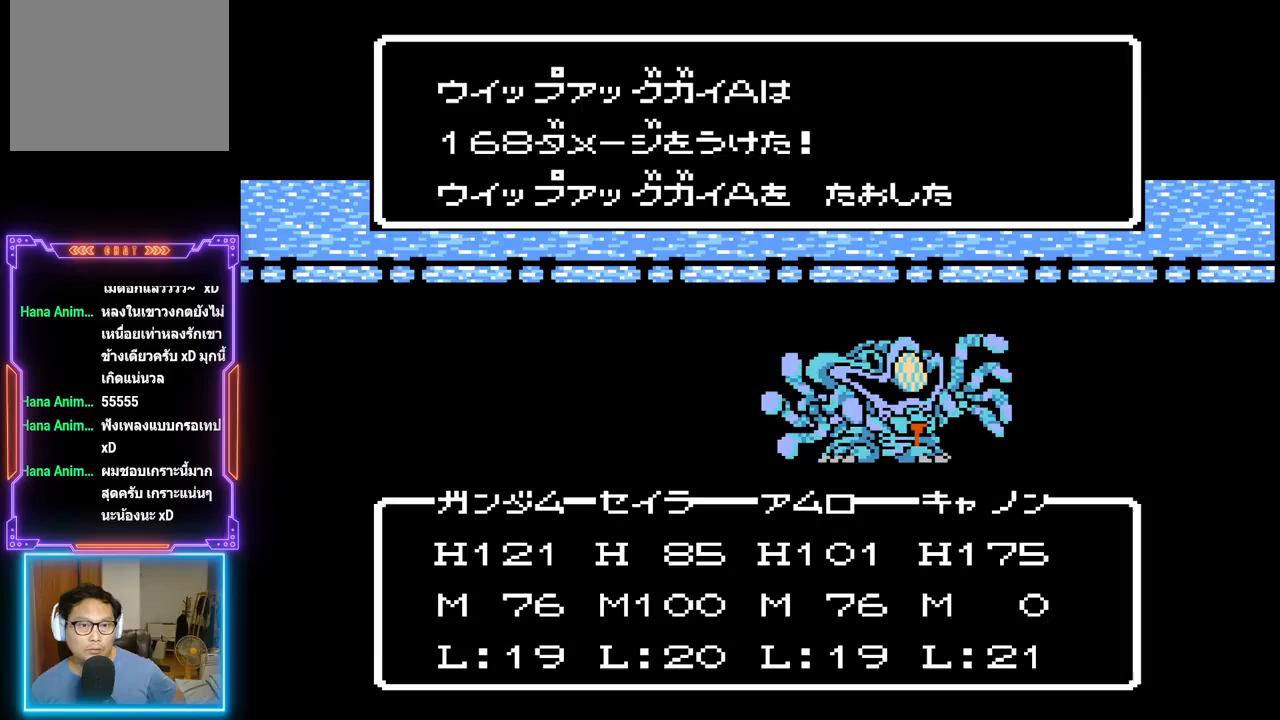
{"buttons": ["TRIANGLE"], "events": []}